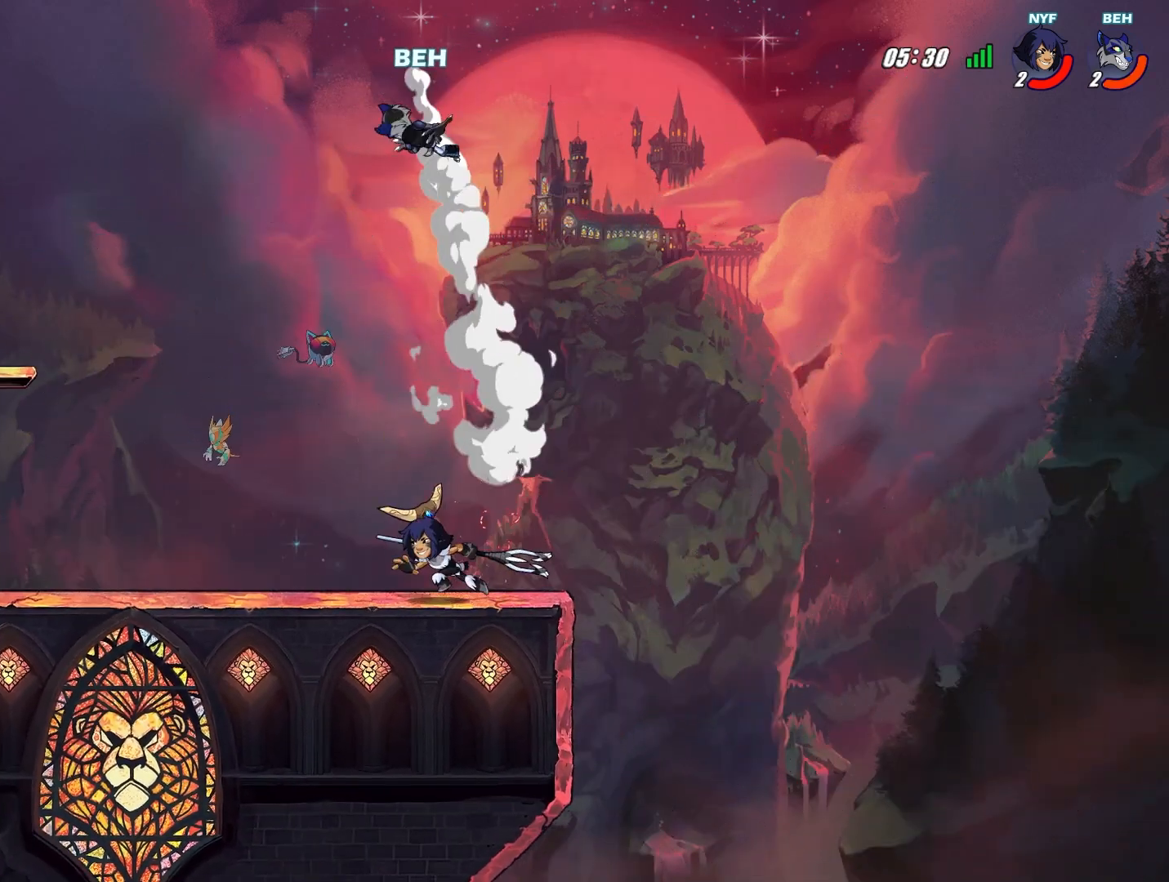
Gameplay with a controller (PlayStation layout); each line is a JSON object with the inputs held at the frame after it. "events" lists button and stick changes between this image and that frame as [ms after this image, input, new state], when the widget could be followed in between. Not read: right_stick.
{"buttons": [], "left_stick": "down-left", "events": [[167, "SQUARE", "down"], [250, "SQUARE", "up"]]}
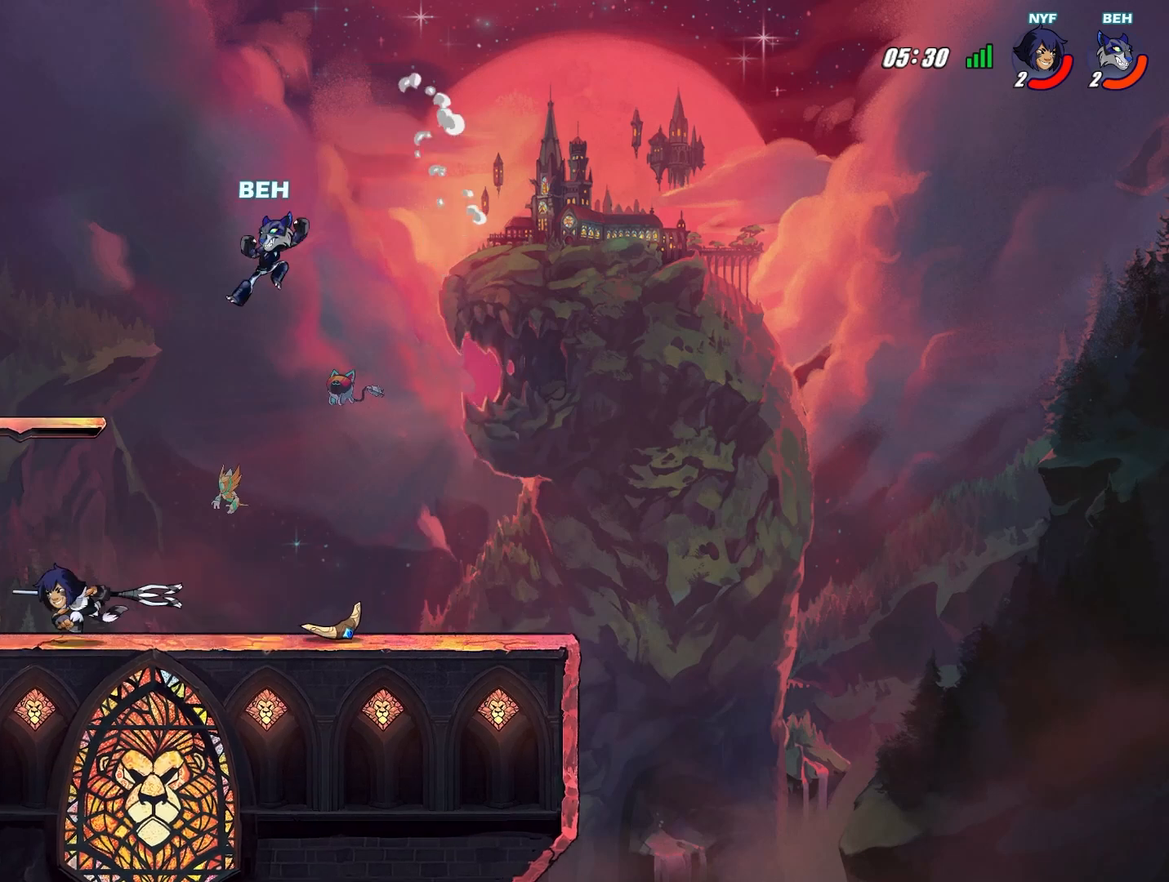
{"buttons": [], "left_stick": "left", "events": [[501, "left_stick", "left"]]}
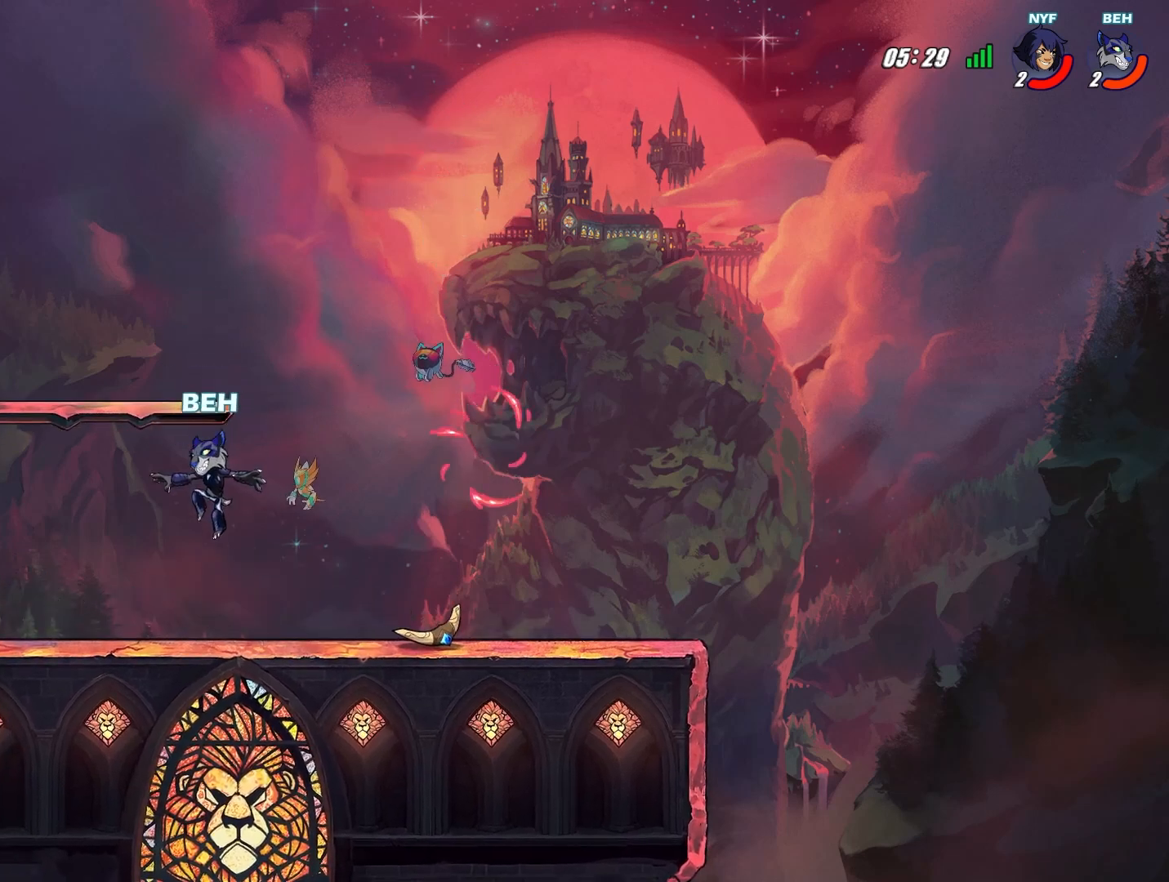
{"buttons": [], "left_stick": "left", "events": [[167, "SQUARE", "down"], [250, "SQUARE", "up"], [292, "SQUARE", "down"], [375, "SQUARE", "up"], [417, "SQUARE", "down"], [500, "SQUARE", "up"]]}
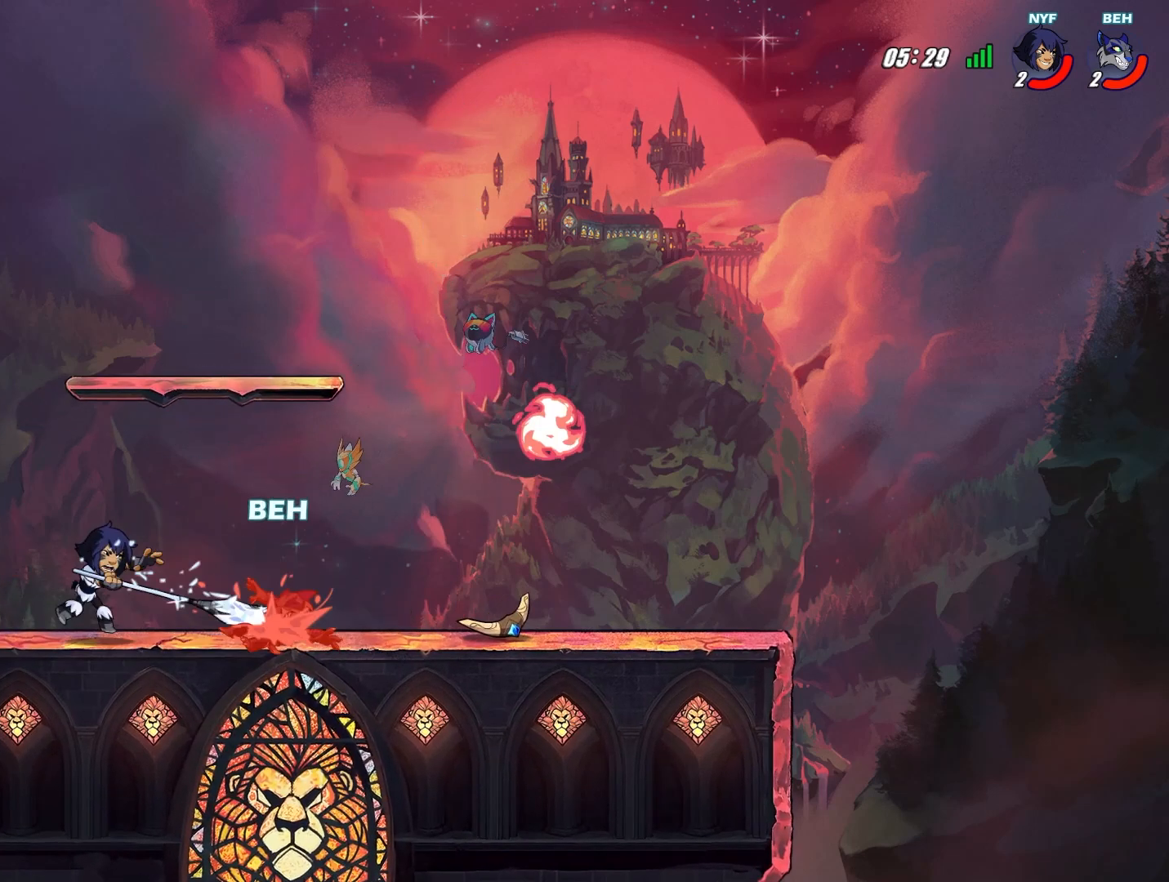
{"buttons": [], "left_stick": "right", "events": [[209, "left_stick", "center"], [376, "left_stick", "right"]]}
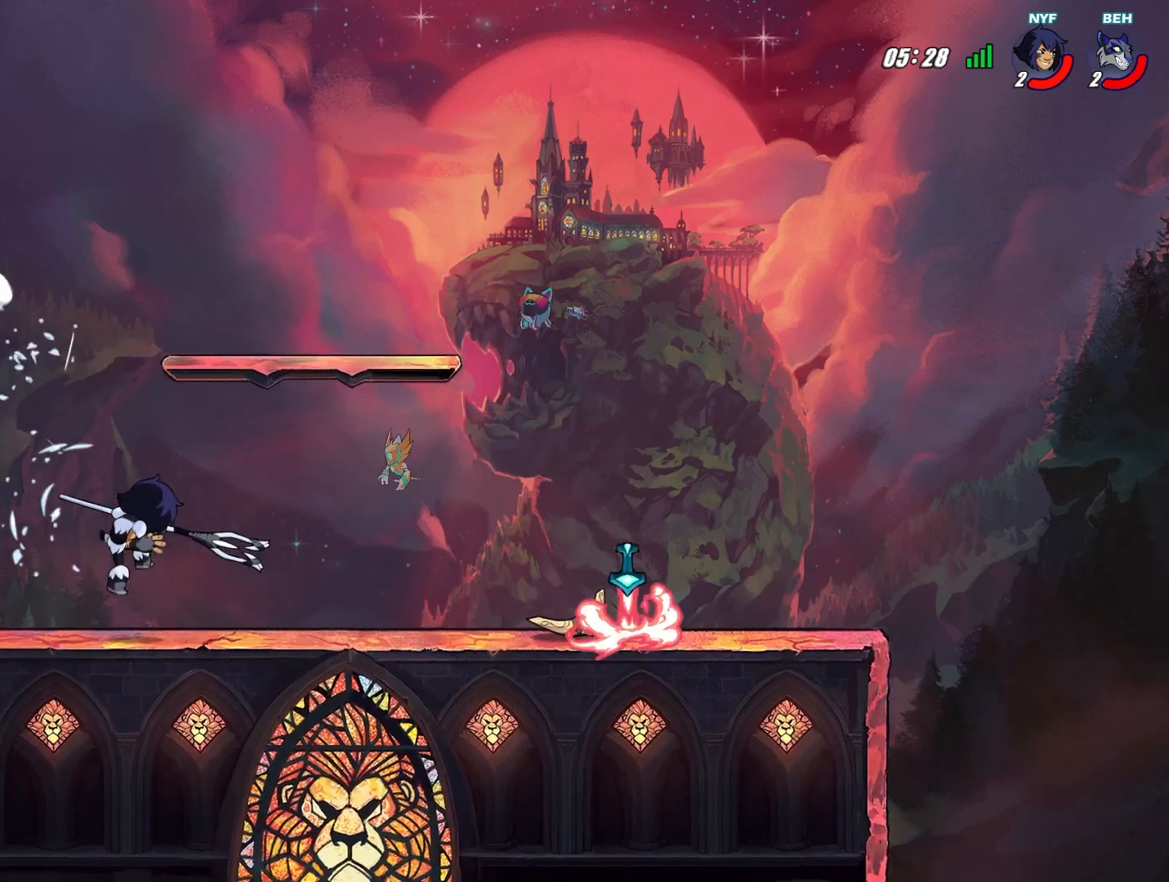
{"buttons": [], "left_stick": "right", "events": []}
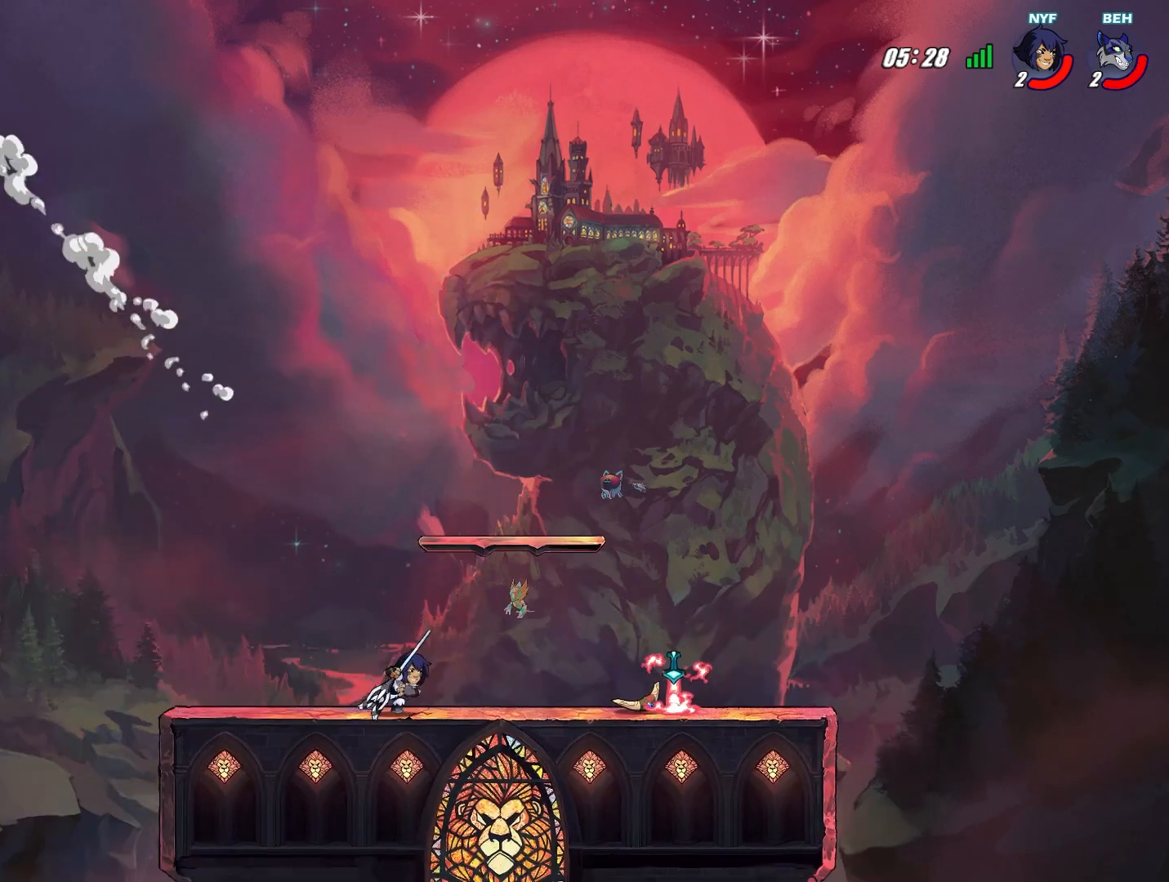
{"buttons": [], "left_stick": "right", "events": []}
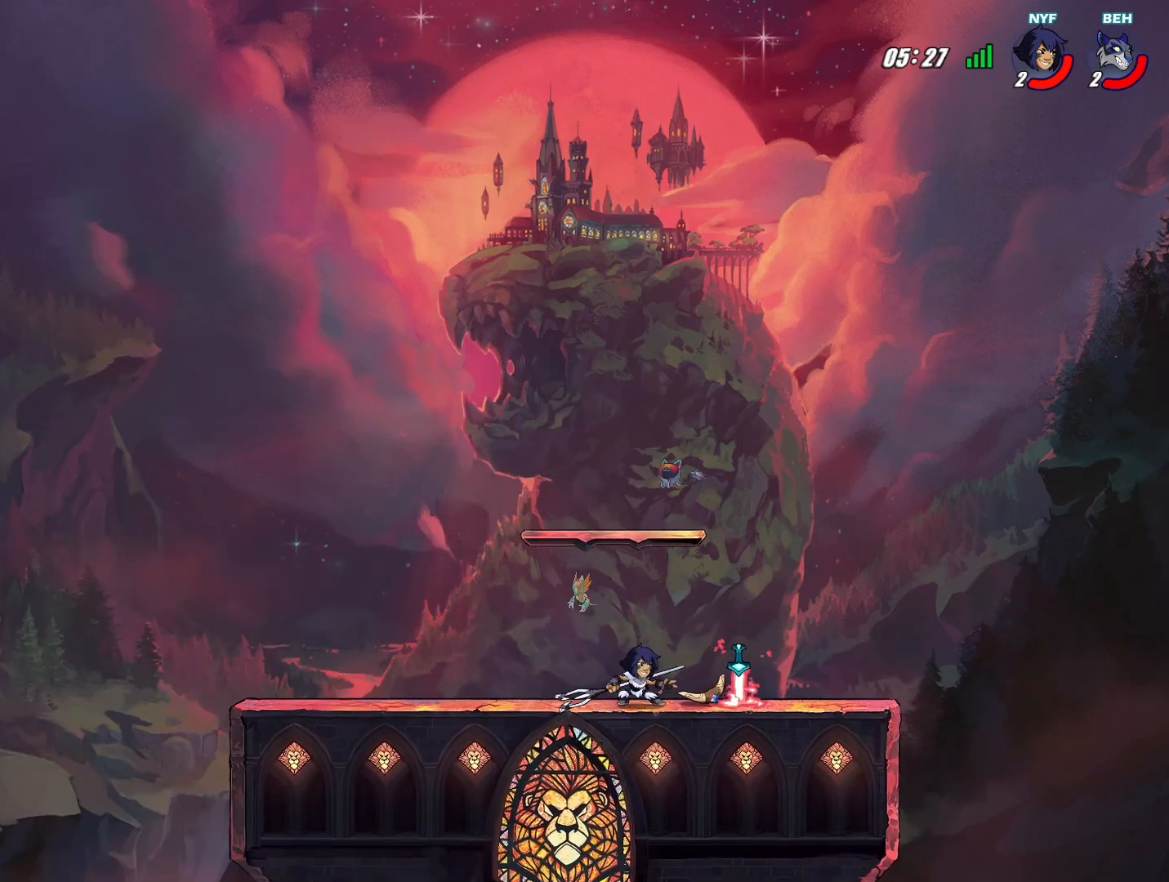
{"buttons": [], "left_stick": "right", "events": []}
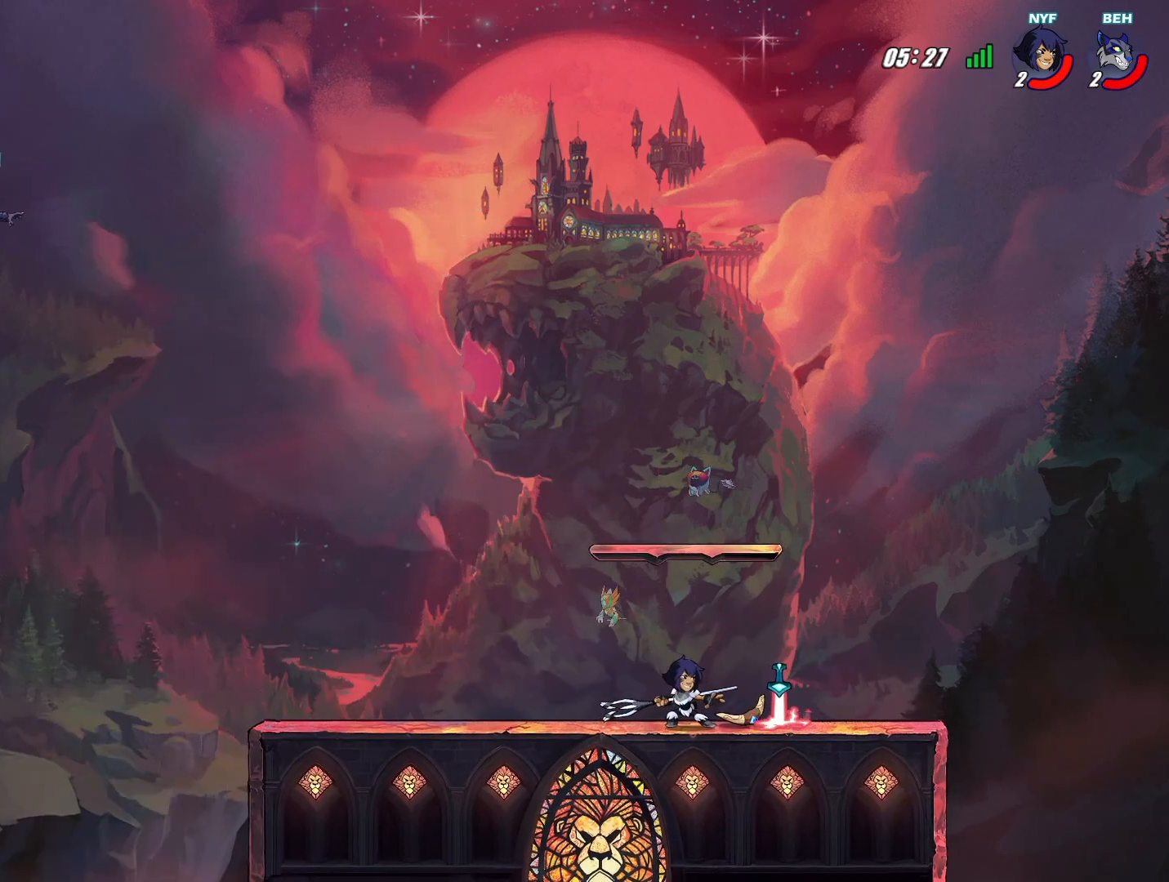
{"buttons": ["L2"], "left_stick": "right", "events": [[209, "L2", "down"]]}
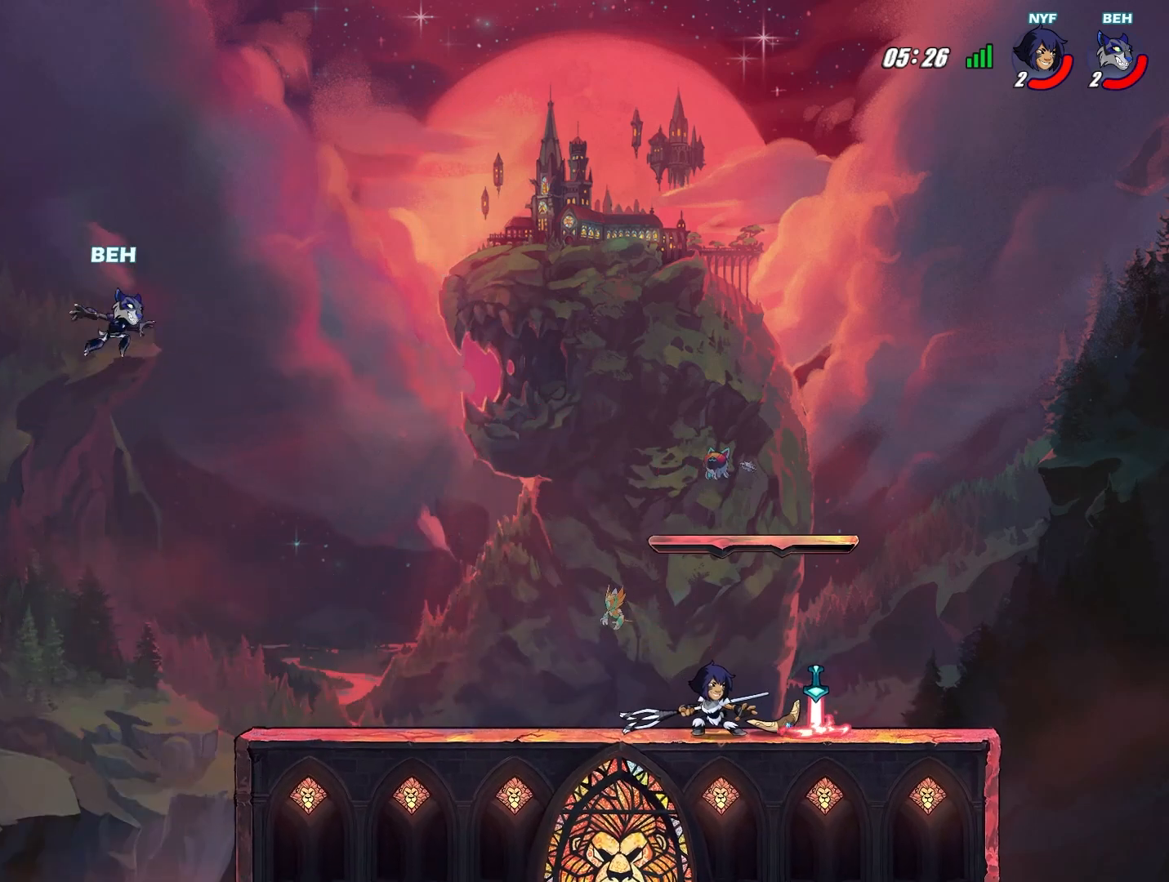
{"buttons": [], "left_stick": "right", "events": [[83, "L2", "up"]]}
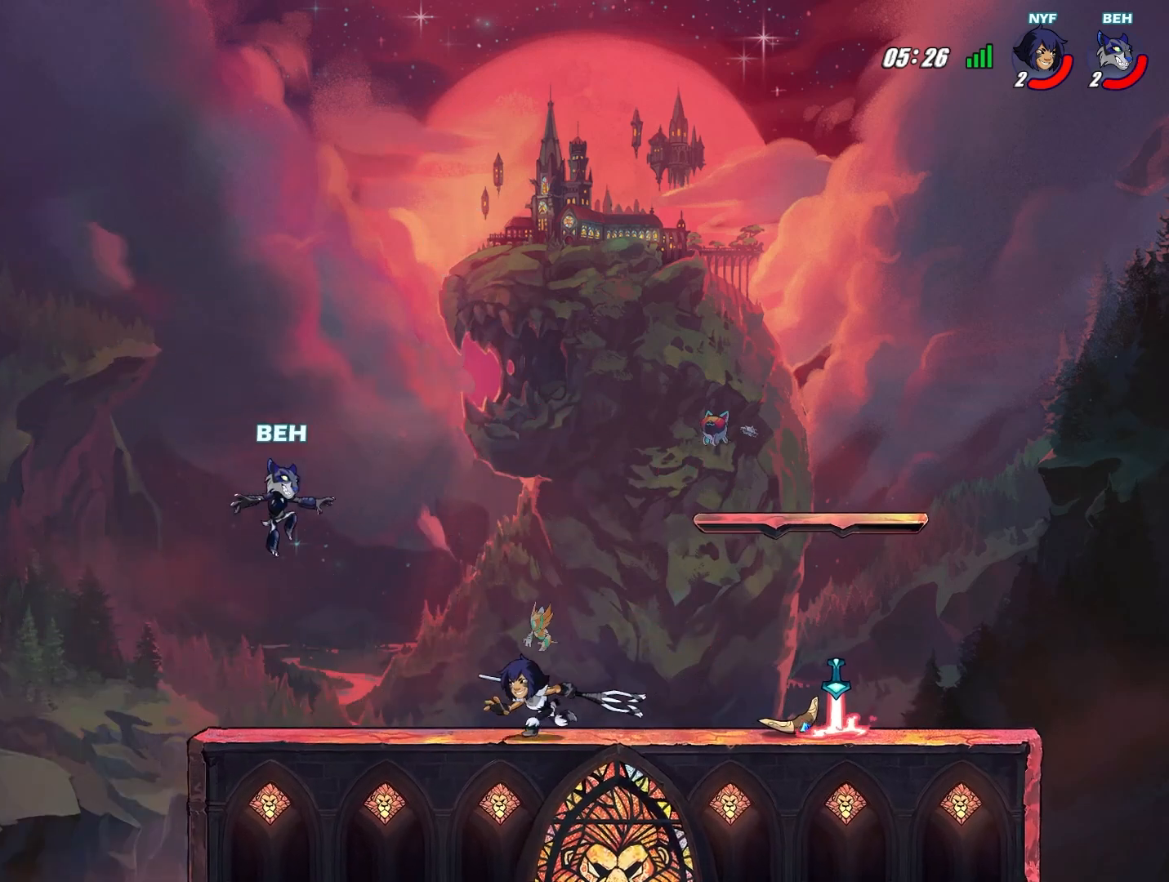
{"buttons": [], "left_stick": "right", "events": [[42, "R2", "down"], [292, "CROSS", "down"], [292, "R2", "up"], [376, "CROSS", "up"]]}
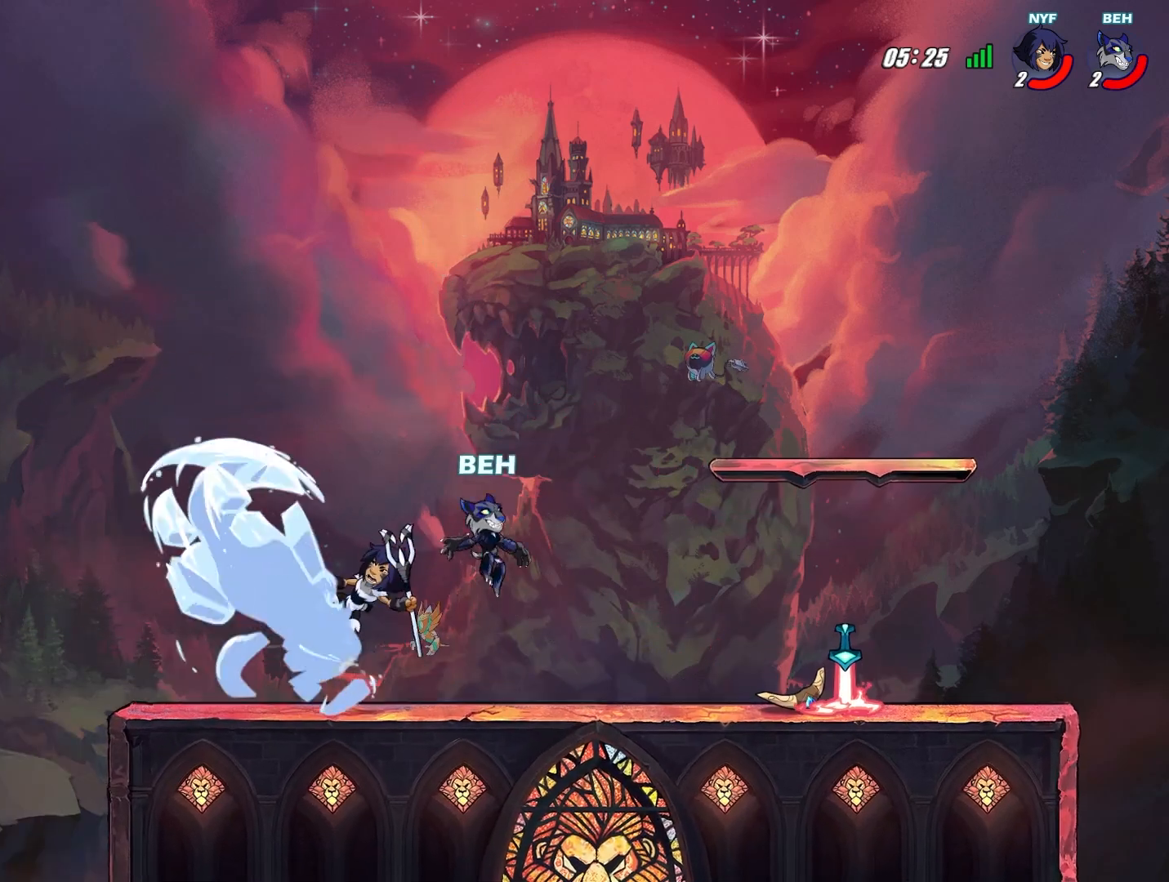
{"buttons": [], "left_stick": "down-right", "events": [[292, "left_stick", "down"], [375, "left_stick", "down-right"]]}
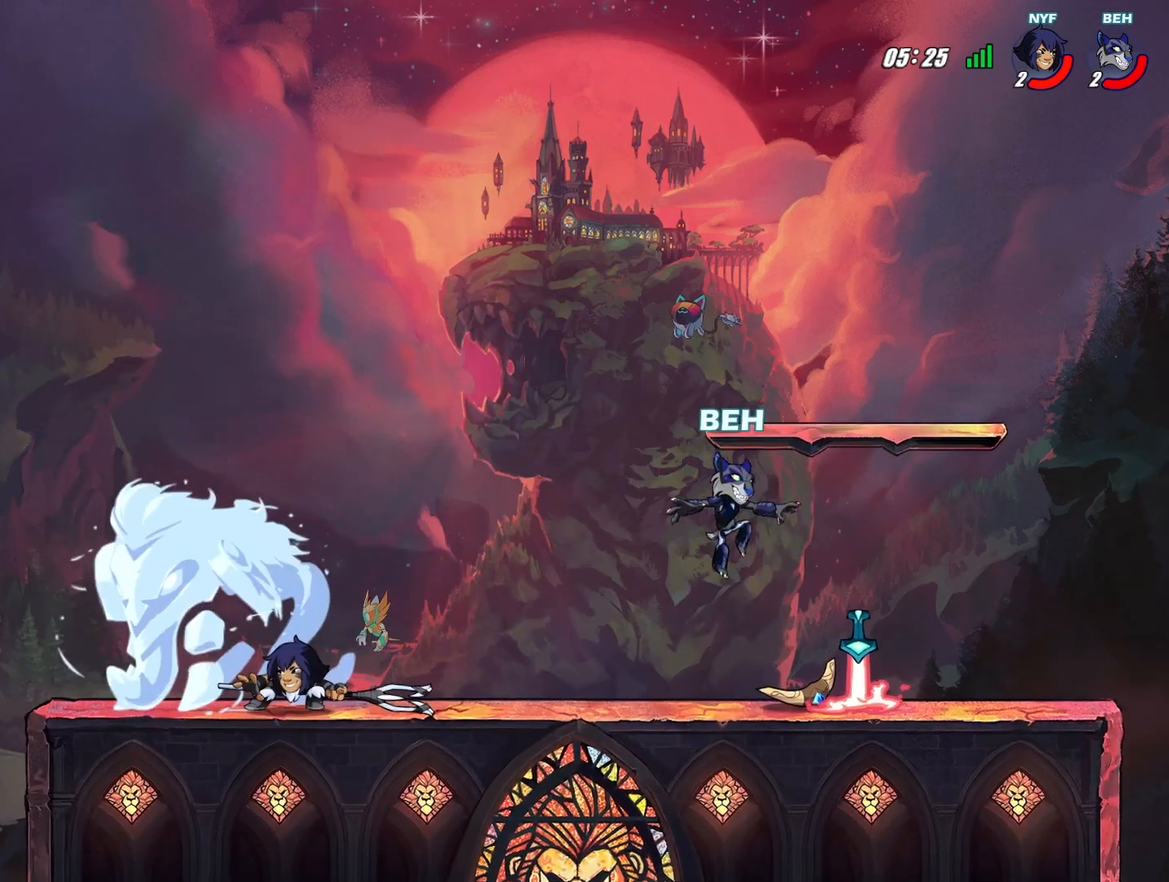
{"buttons": [], "left_stick": "left", "events": [[209, "SQUARE", "down"], [251, "SQUARE", "up"], [251, "left_stick", "left"]]}
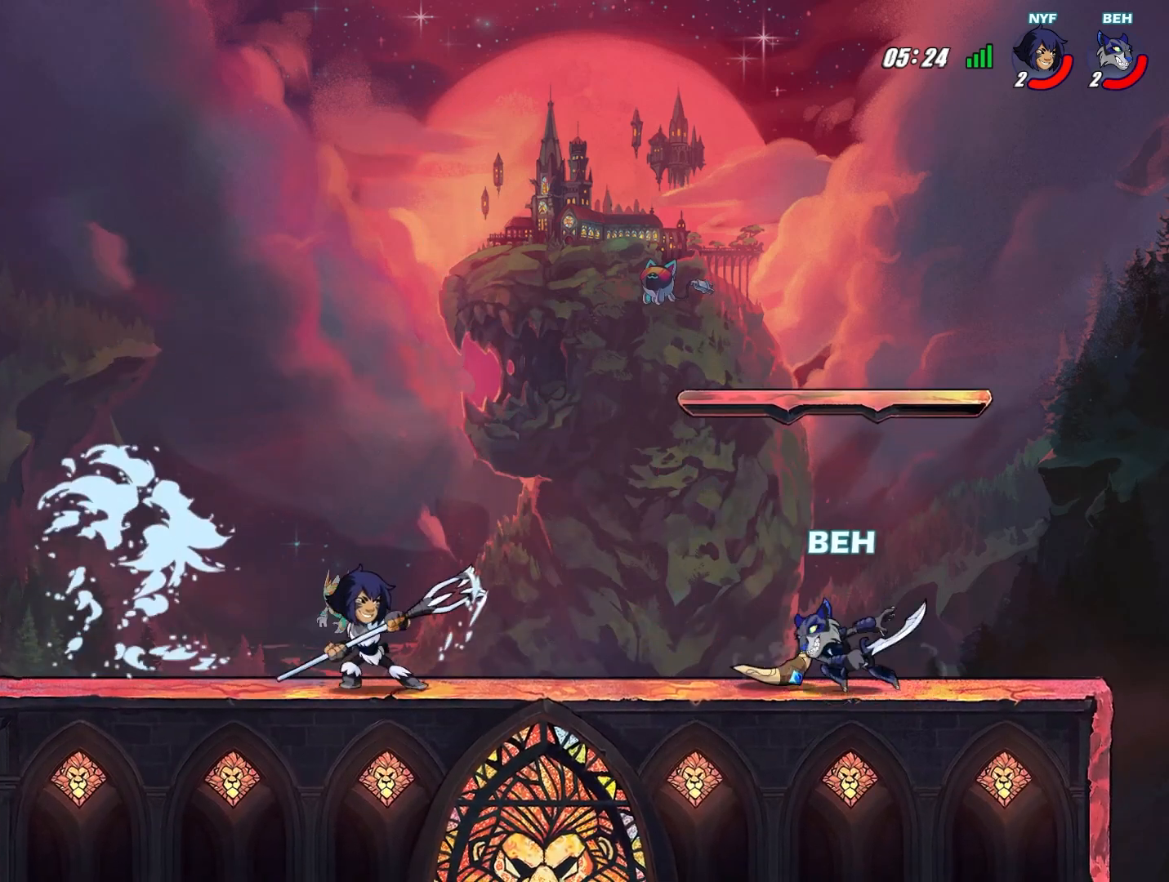
{"buttons": [], "left_stick": "left", "events": [[83, "SQUARE", "down"], [167, "SQUARE", "up"], [250, "SQUARE", "down"], [292, "SQUARE", "up"], [334, "SQUARE", "down"], [417, "SQUARE", "up"]]}
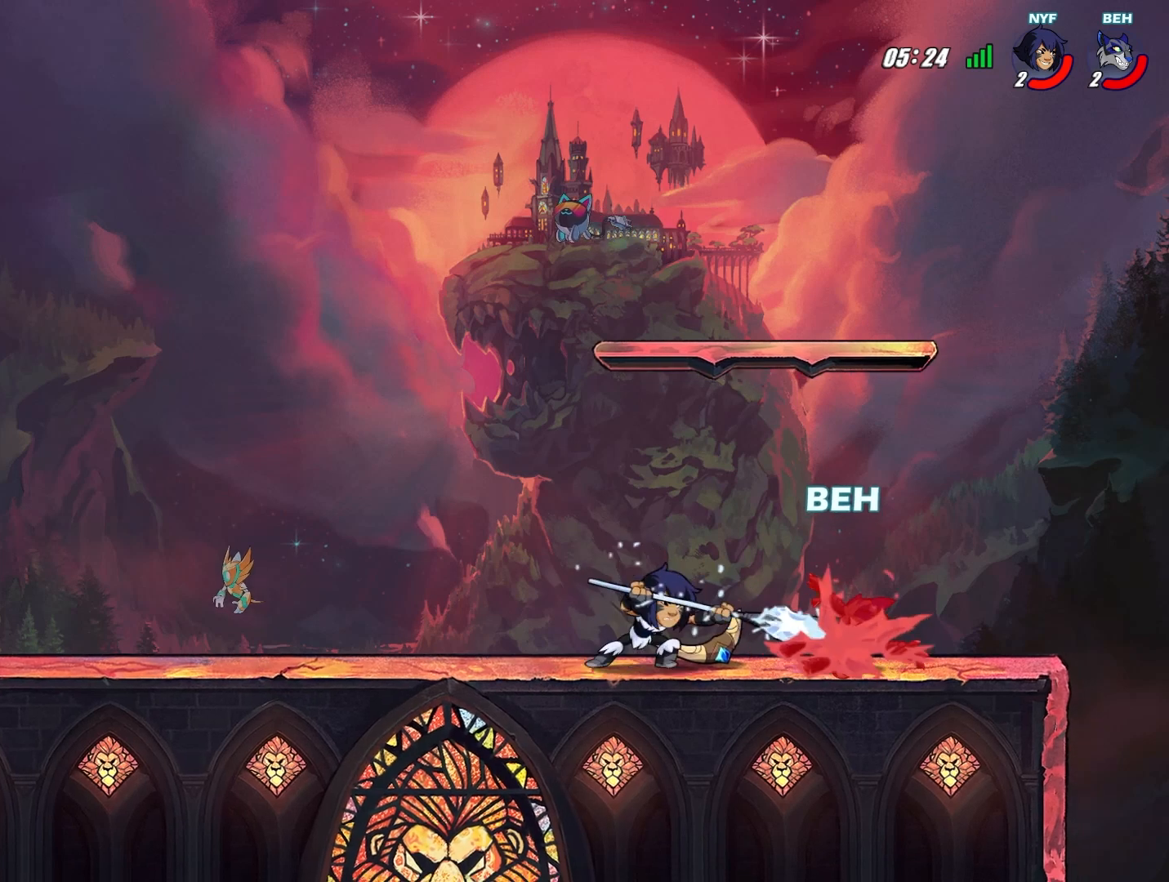
{"buttons": [], "left_stick": "right", "events": [[42, "left_stick", "center"], [376, "left_stick", "right"]]}
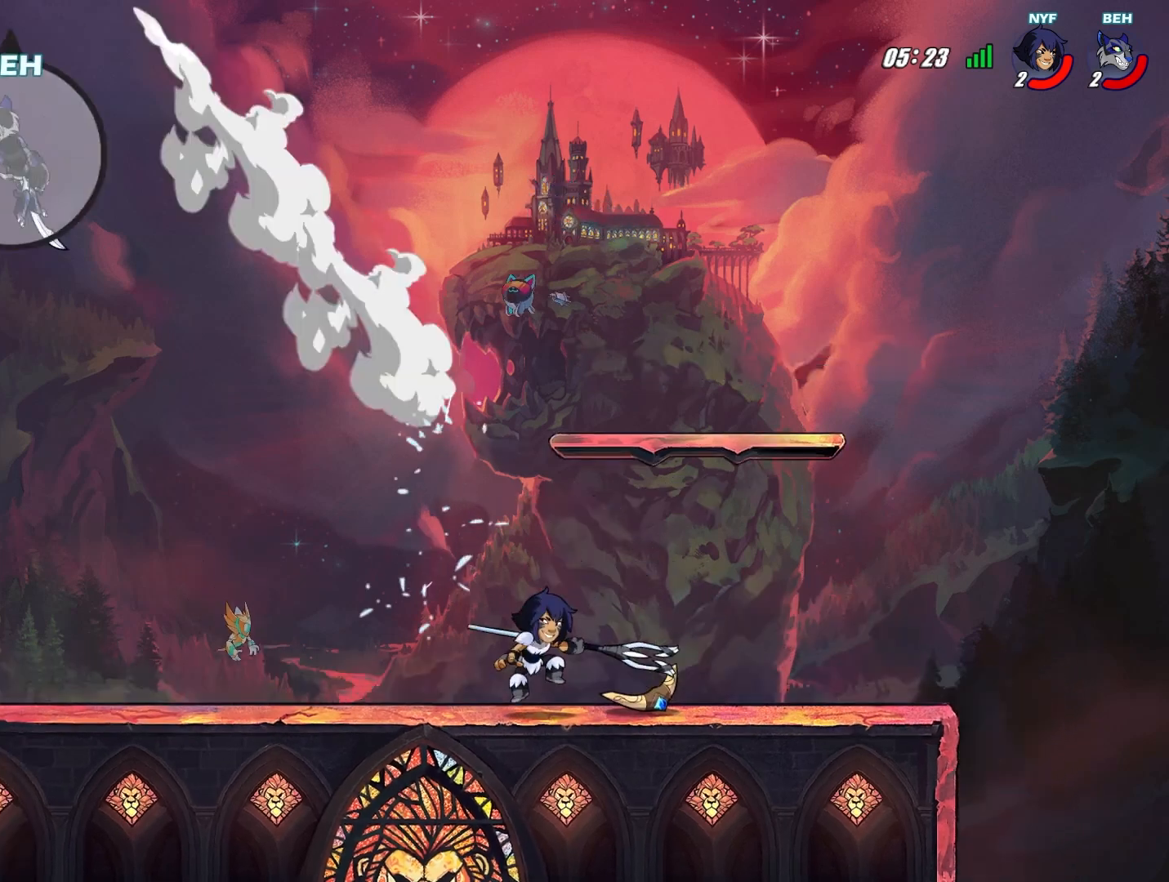
{"buttons": [], "left_stick": "right", "events": []}
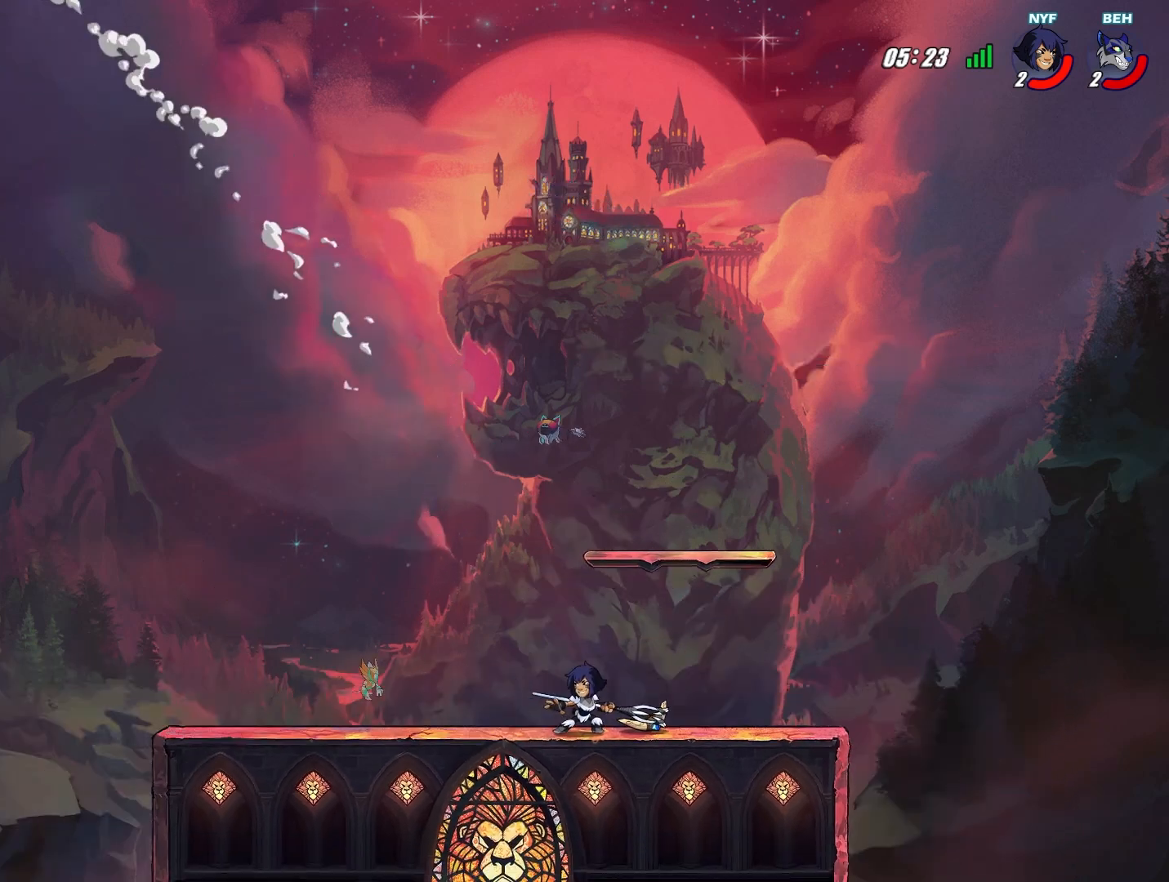
{"buttons": [], "left_stick": "center", "events": [[84, "left_stick", "center"]]}
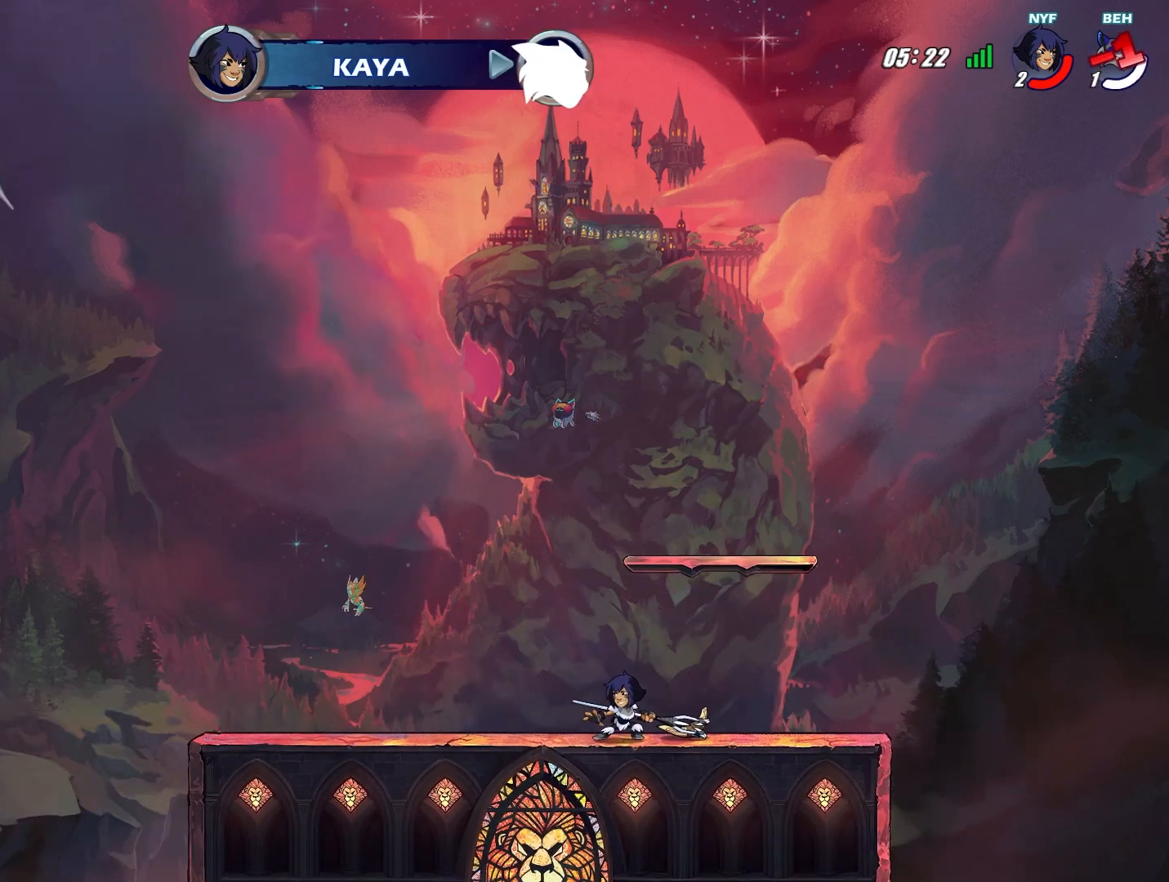
{"buttons": [], "left_stick": "center", "events": []}
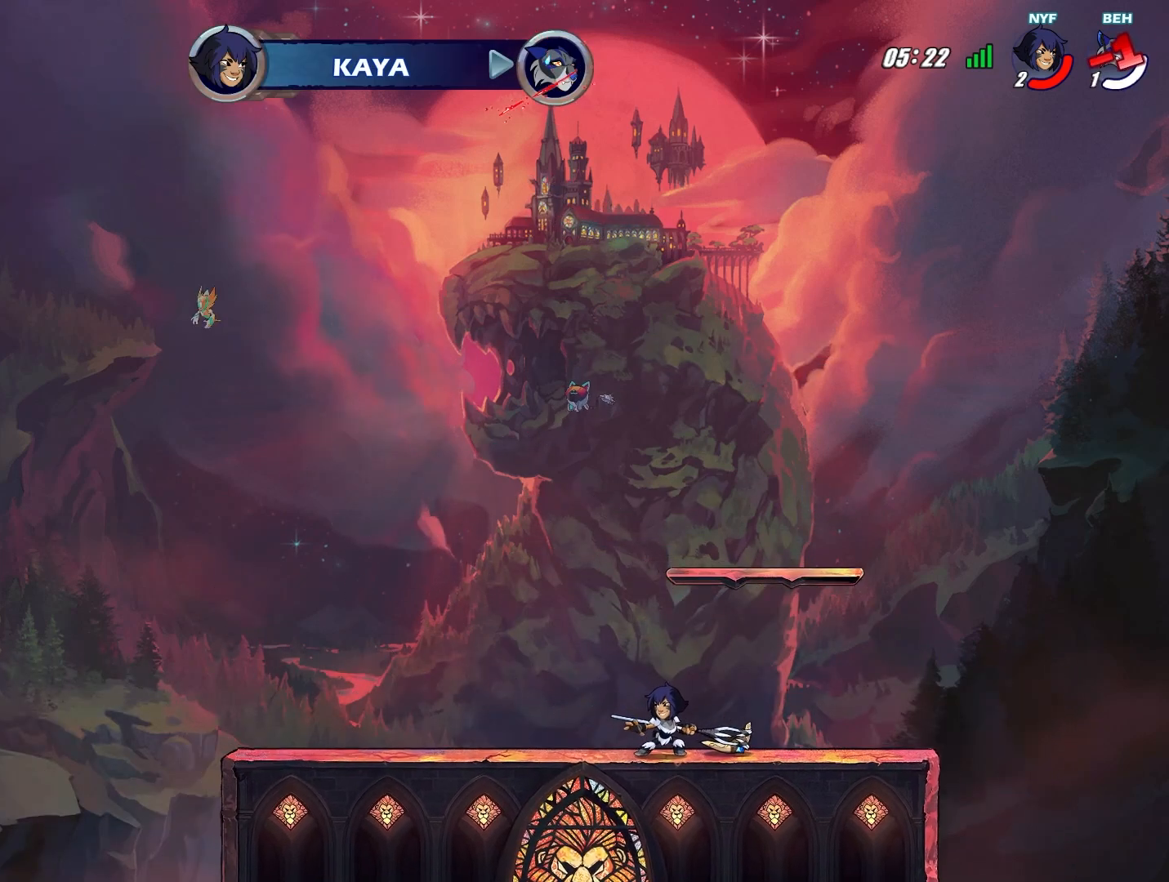
{"buttons": [], "left_stick": "center", "events": []}
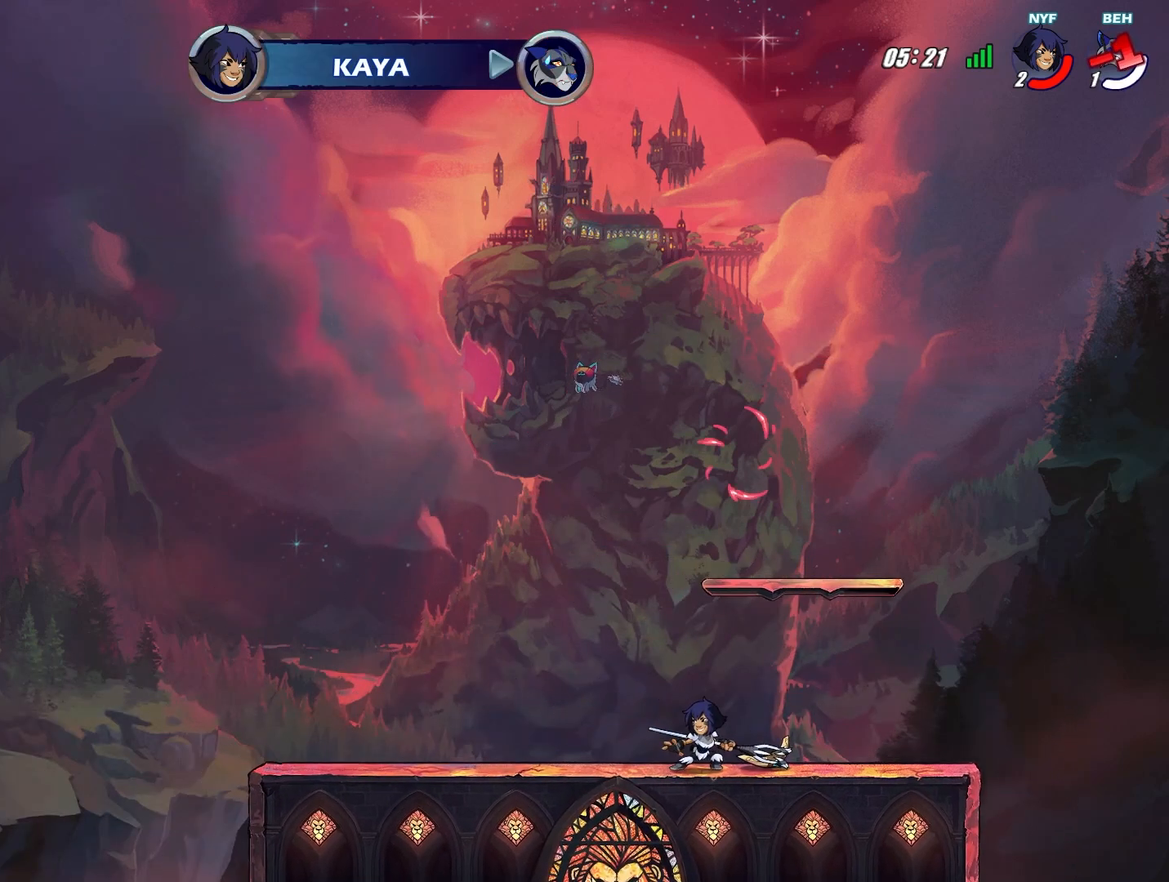
{"buttons": [], "left_stick": "center", "events": []}
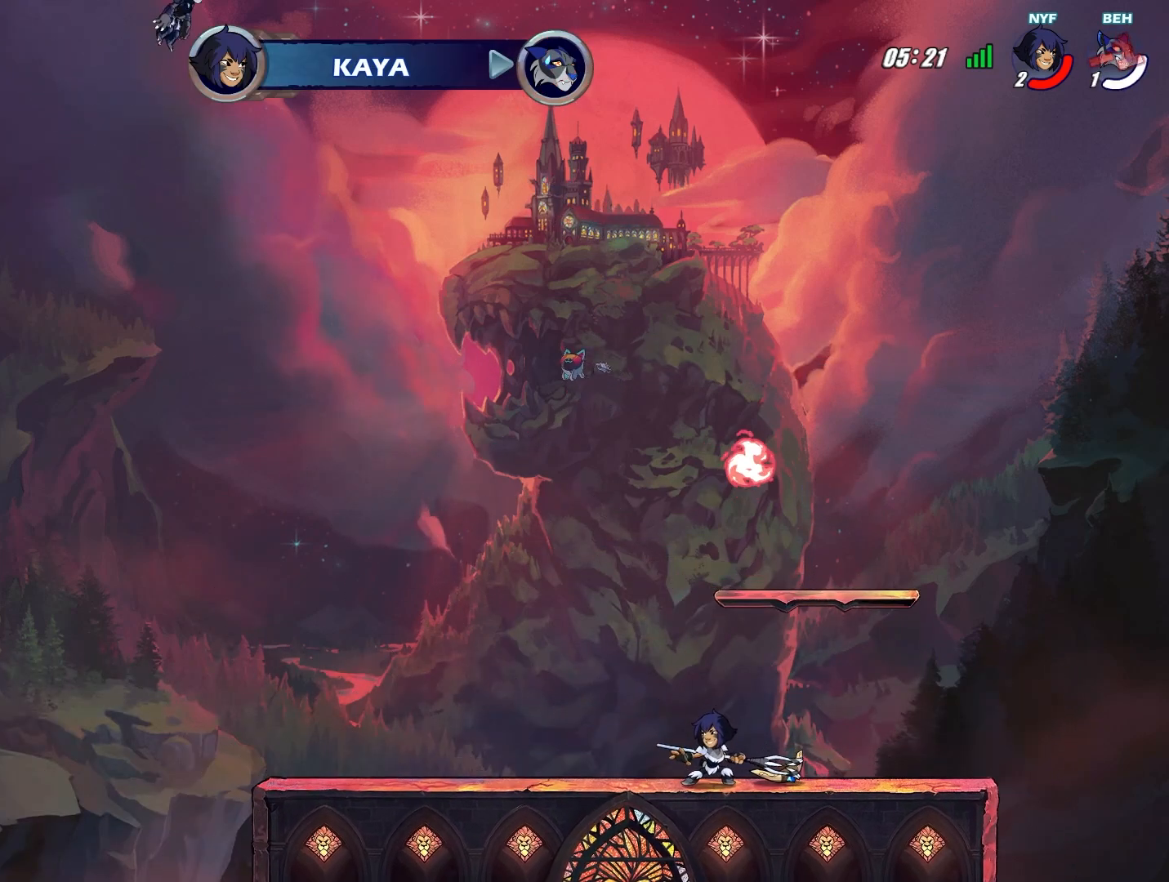
{"buttons": [], "left_stick": "center", "events": []}
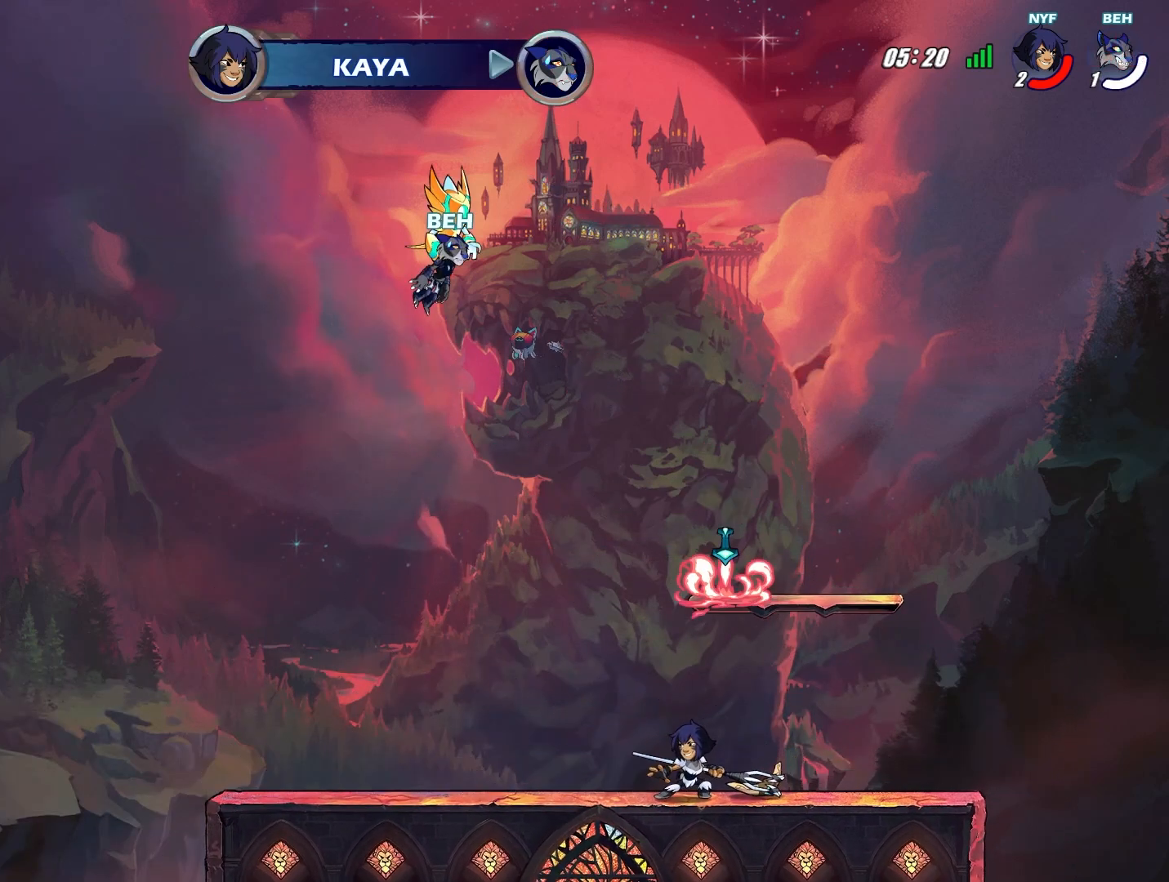
{"buttons": [], "left_stick": "center", "events": []}
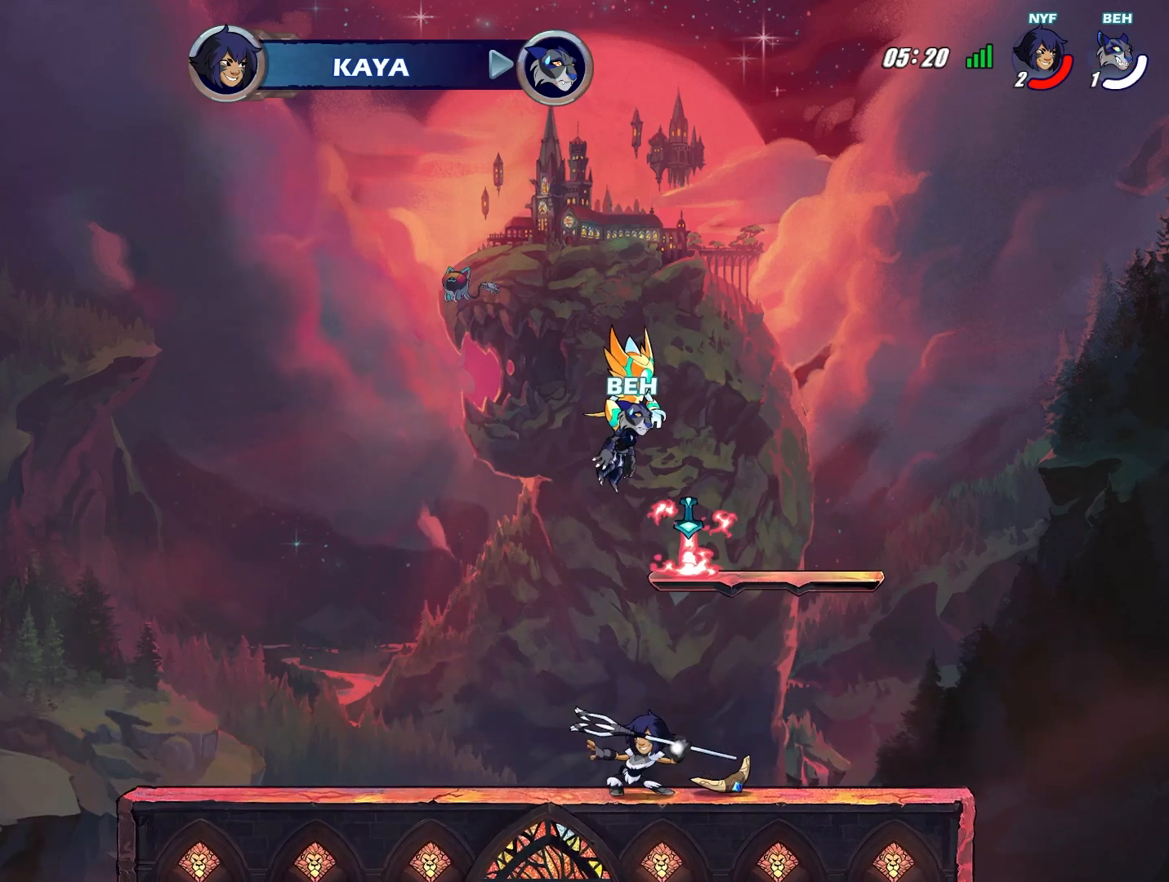
{"buttons": [], "left_stick": "center", "events": []}
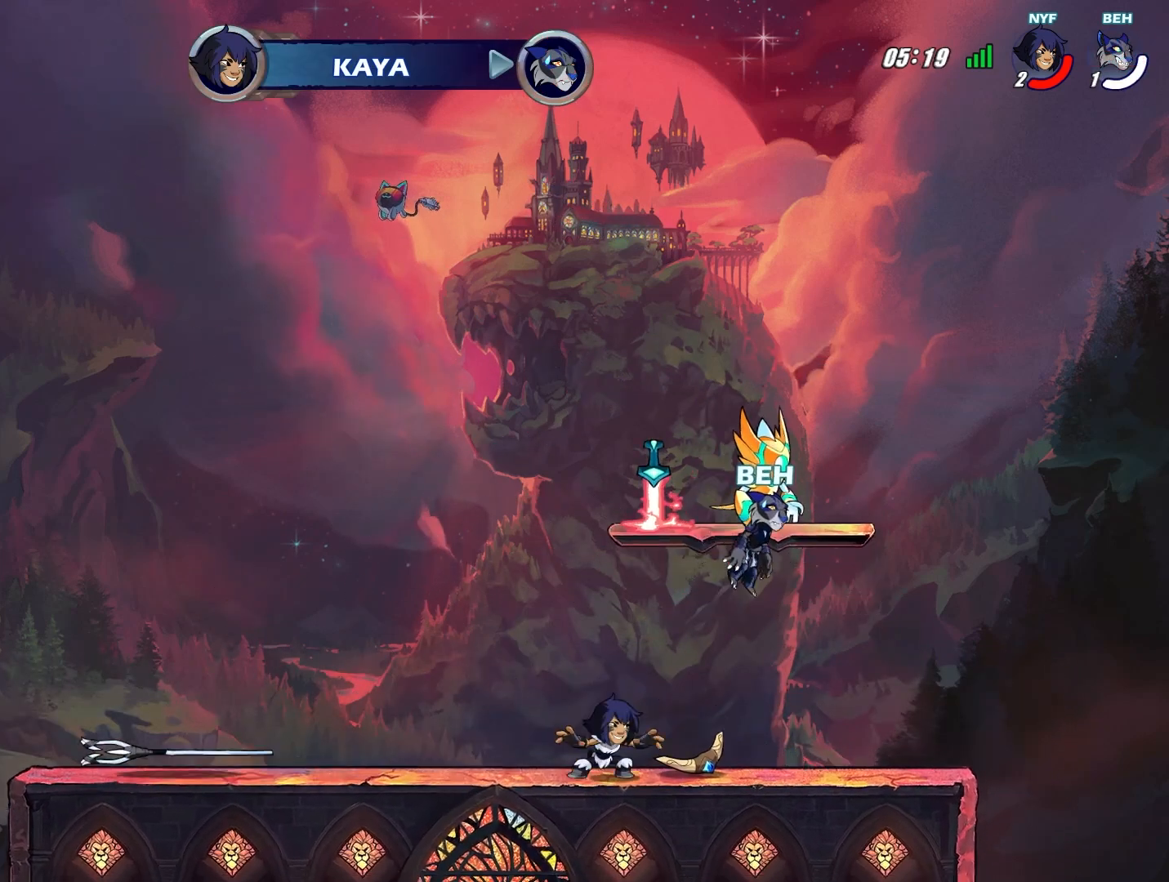
{"buttons": [], "left_stick": "down-left", "events": [[83, "left_stick", "down-left"]]}
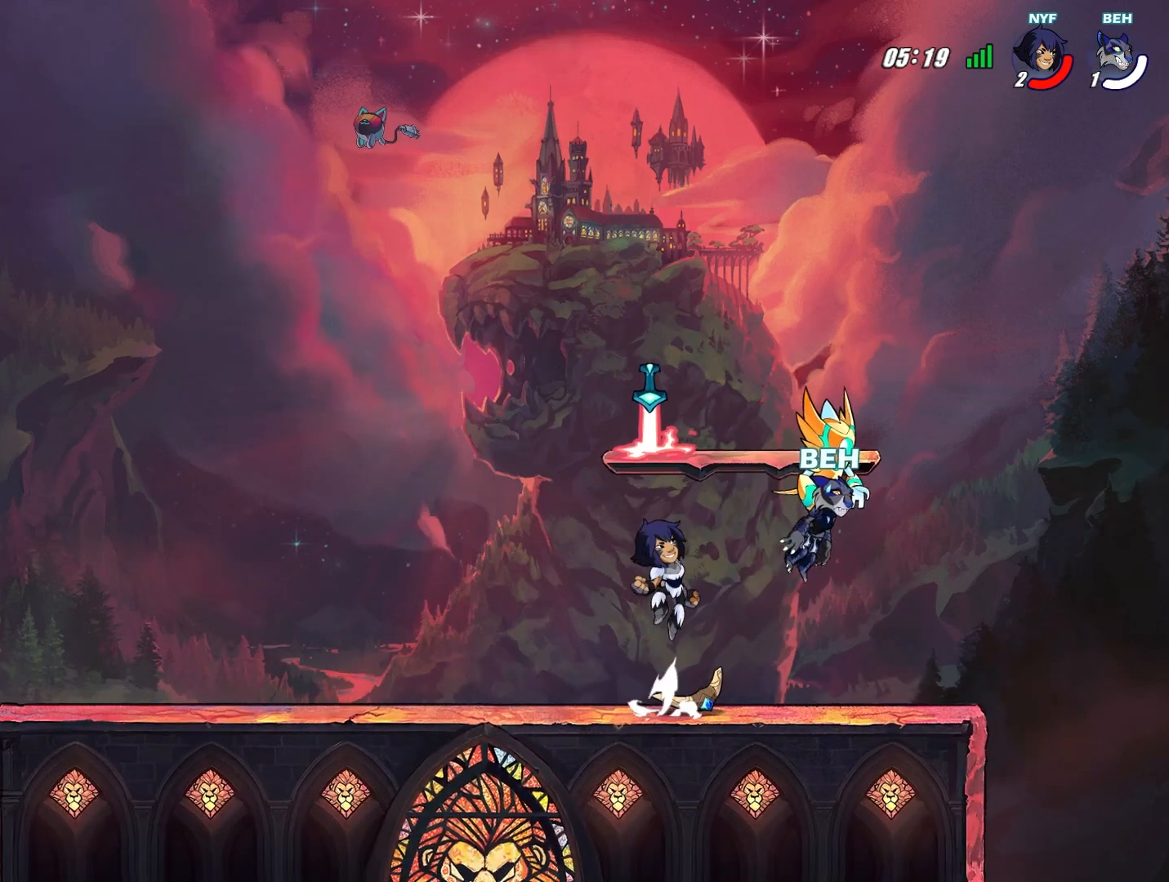
{"buttons": [], "left_stick": "left", "events": [[334, "left_stick", "left"]]}
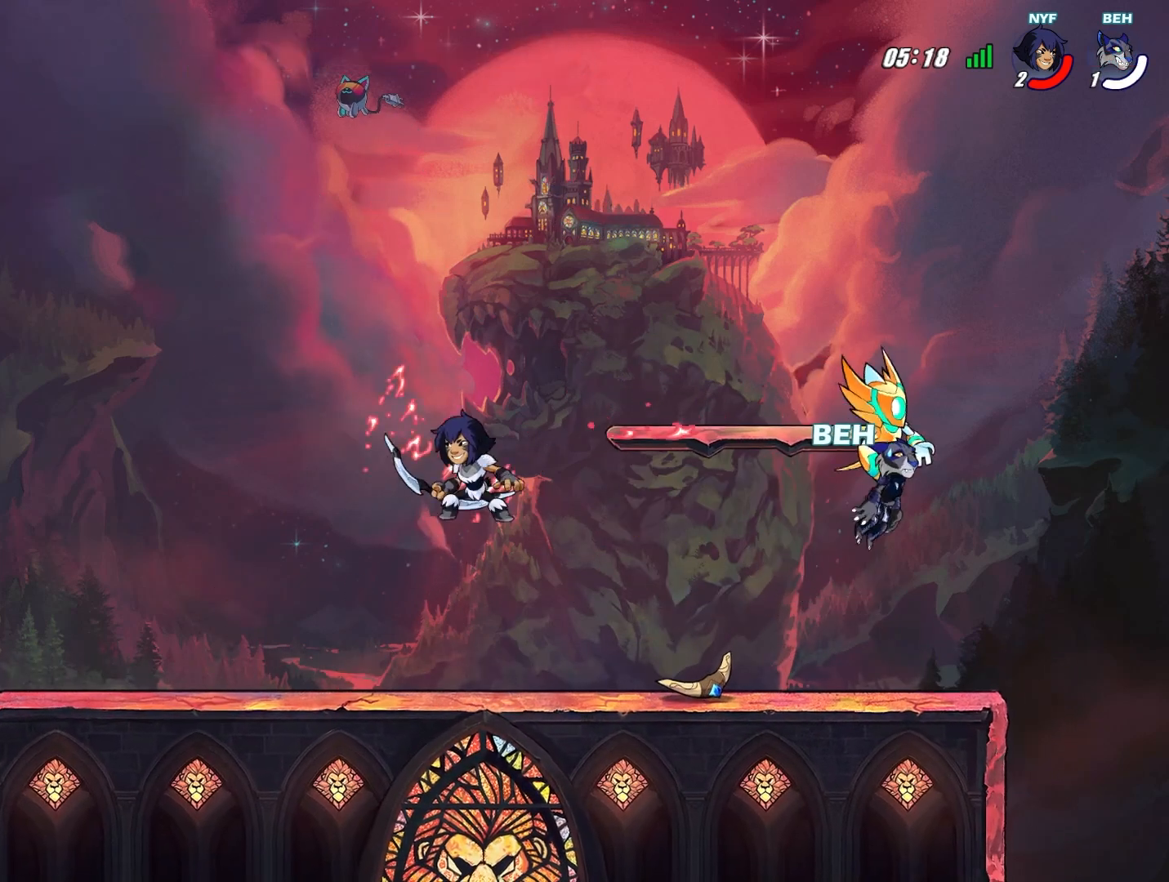
{"buttons": [], "left_stick": "left", "events": []}
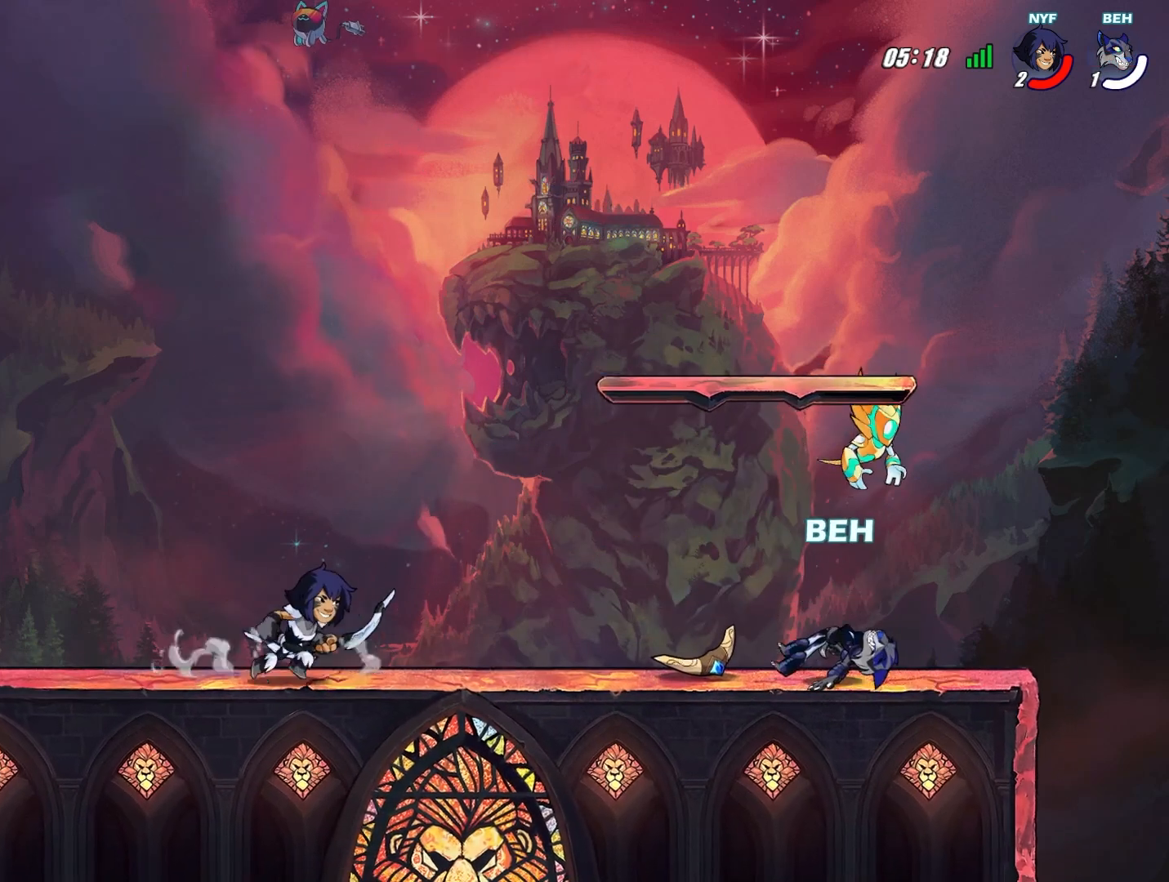
{"buttons": [], "left_stick": "down-right", "events": [[167, "CROSS", "down"], [251, "CROSS", "up"], [334, "left_stick", "down"], [417, "left_stick", "down-right"]]}
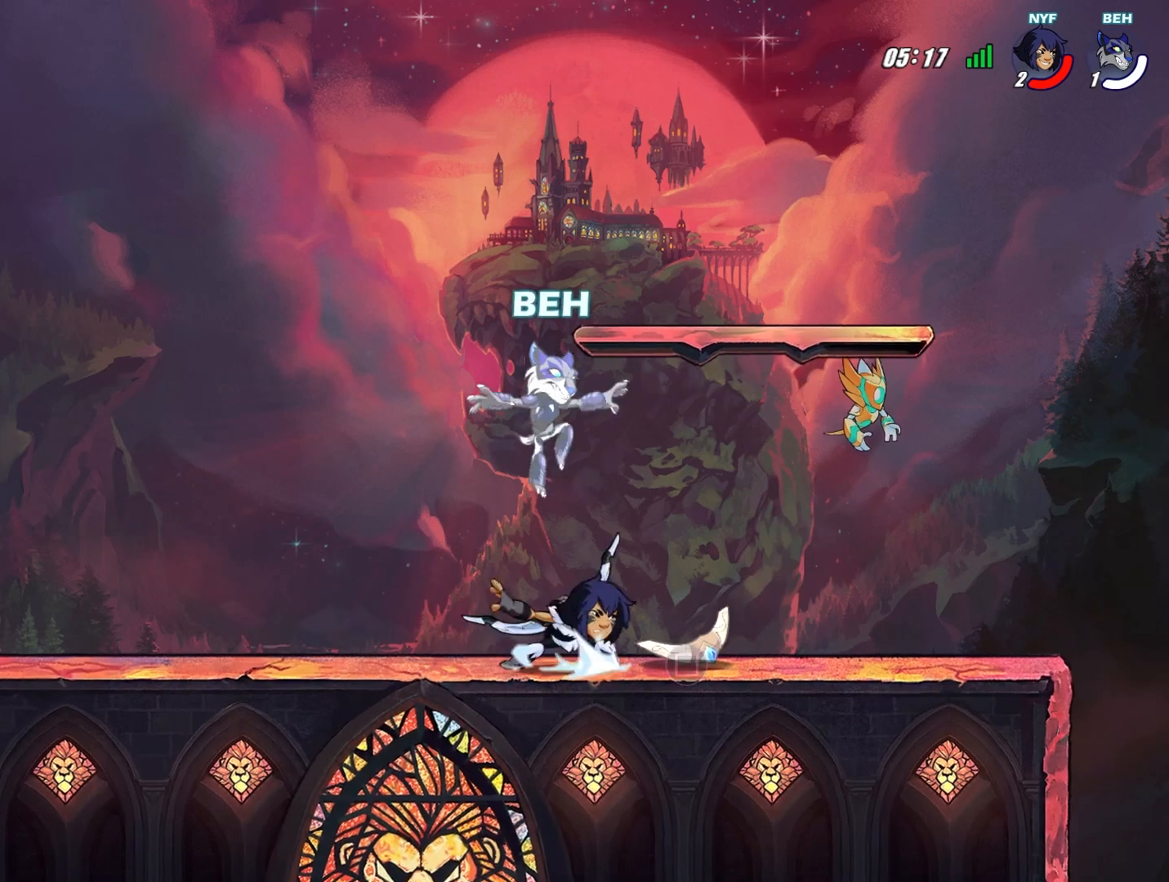
{"buttons": ["CIRCLE"], "left_stick": "right", "events": [[167, "left_stick", "left"], [375, "left_stick", "right"], [500, "CIRCLE", "down"]]}
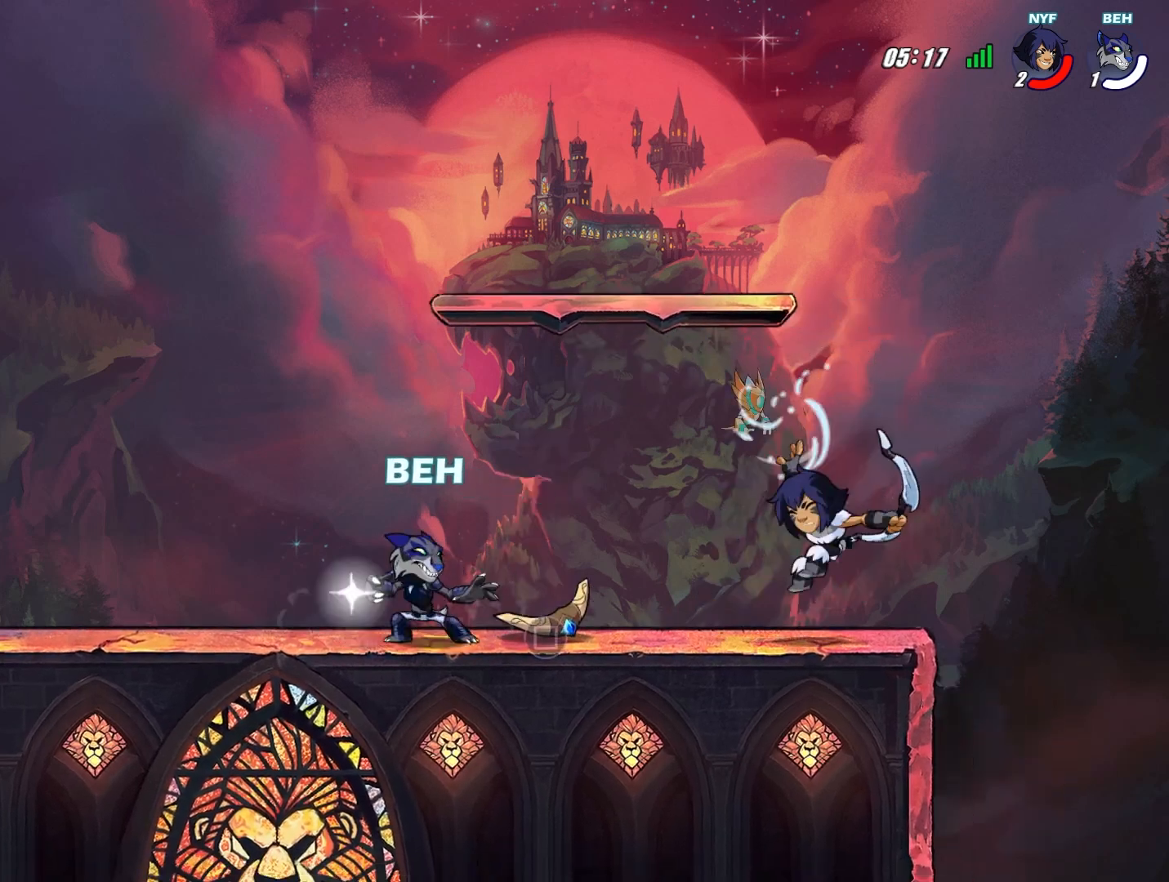
{"buttons": ["CIRCLE"], "left_stick": "right", "events": []}
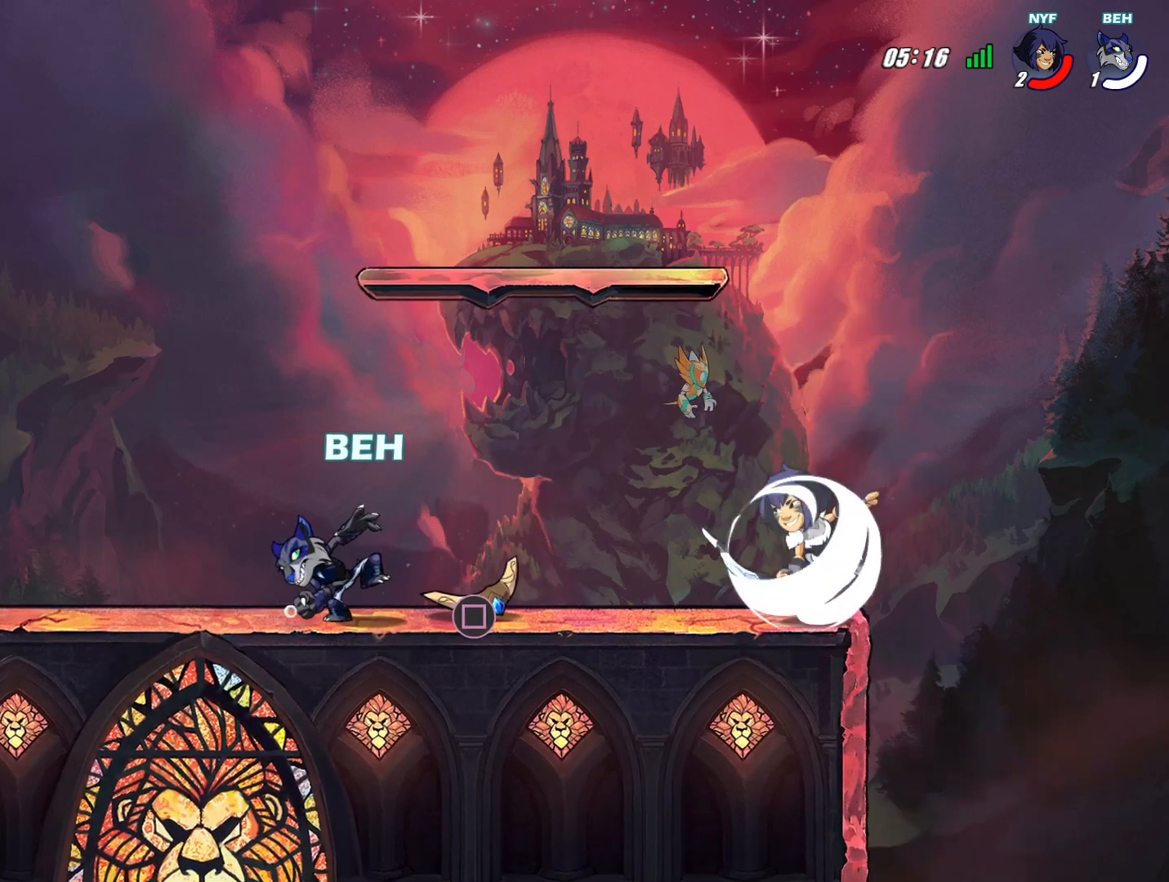
{"buttons": [], "left_stick": "right", "events": [[83, "CIRCLE", "up"]]}
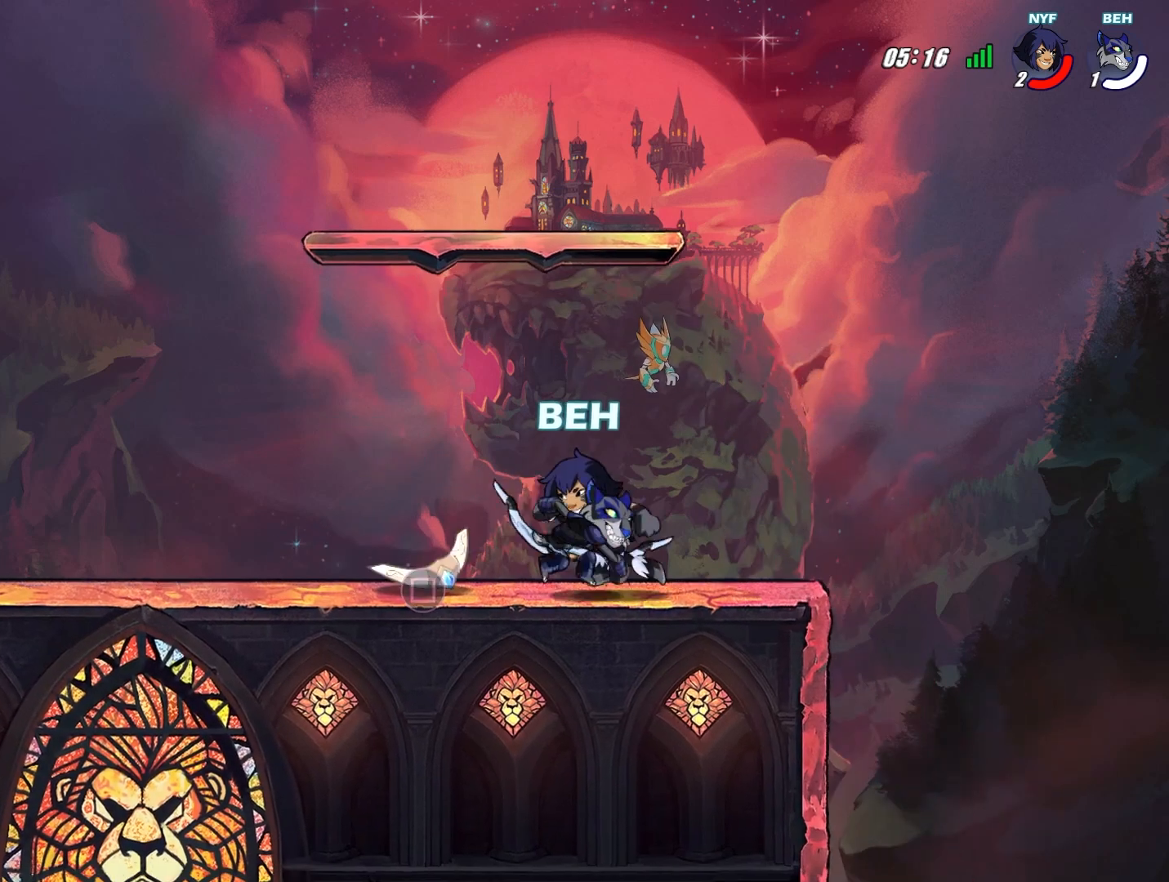
{"buttons": [], "left_stick": "left", "events": [[209, "left_stick", "center"], [292, "left_stick", "left"]]}